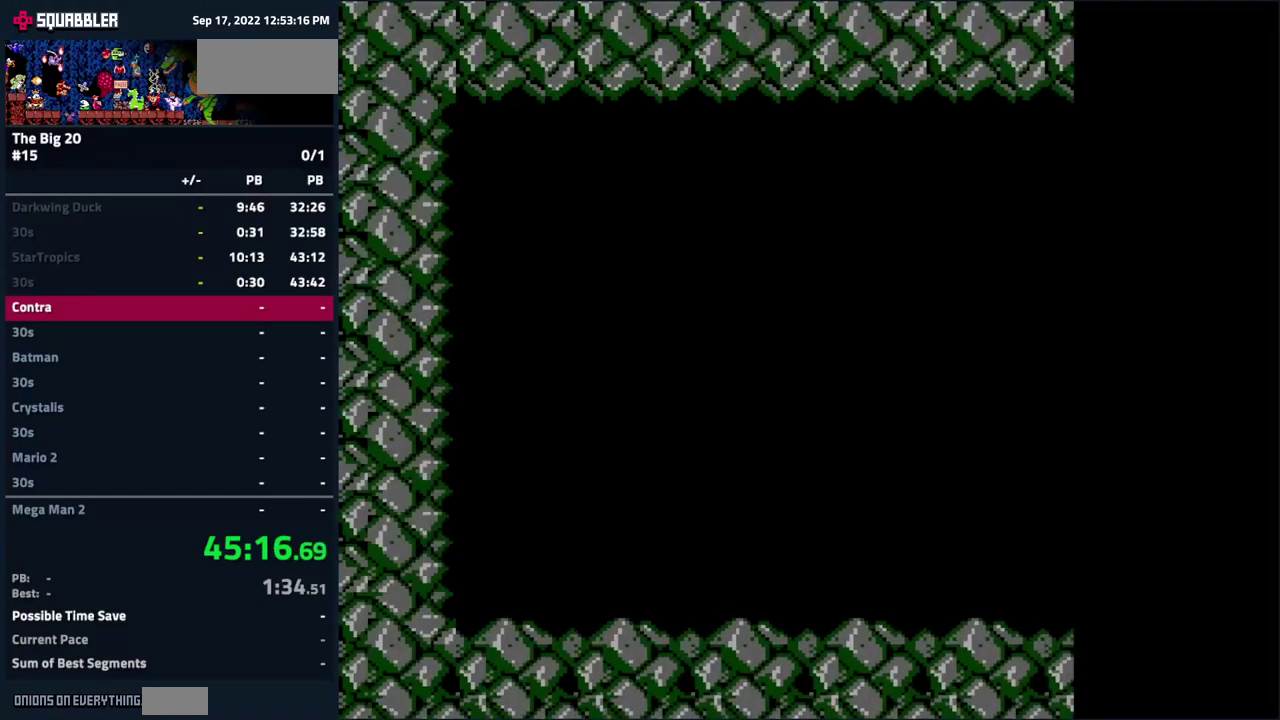
Gameplay with a controller (Nintendo layout); each line is a JSON object with the inputs held at the frame after it. "events" lists button and stick changes between this image and that frame as [ms after this image, input, new state], when the widget could be followed in between. Not read: L3 R3.
{"buttons": ["B"], "events": [[83, "B", "down"], [167, "B", "up"], [284, "DPAD_RIGHT", "up"], [500, "B", "down"]]}
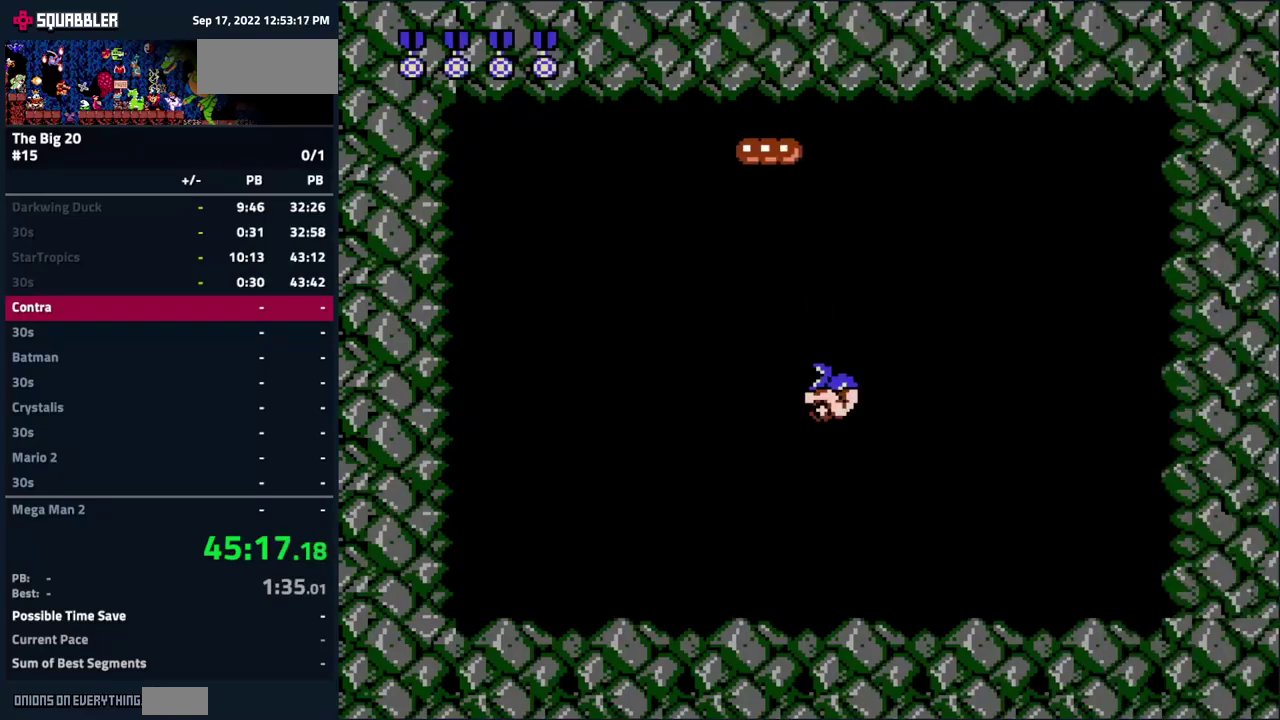
{"buttons": [], "events": [[67, "B", "up"], [184, "B", "down"], [250, "B", "up"]]}
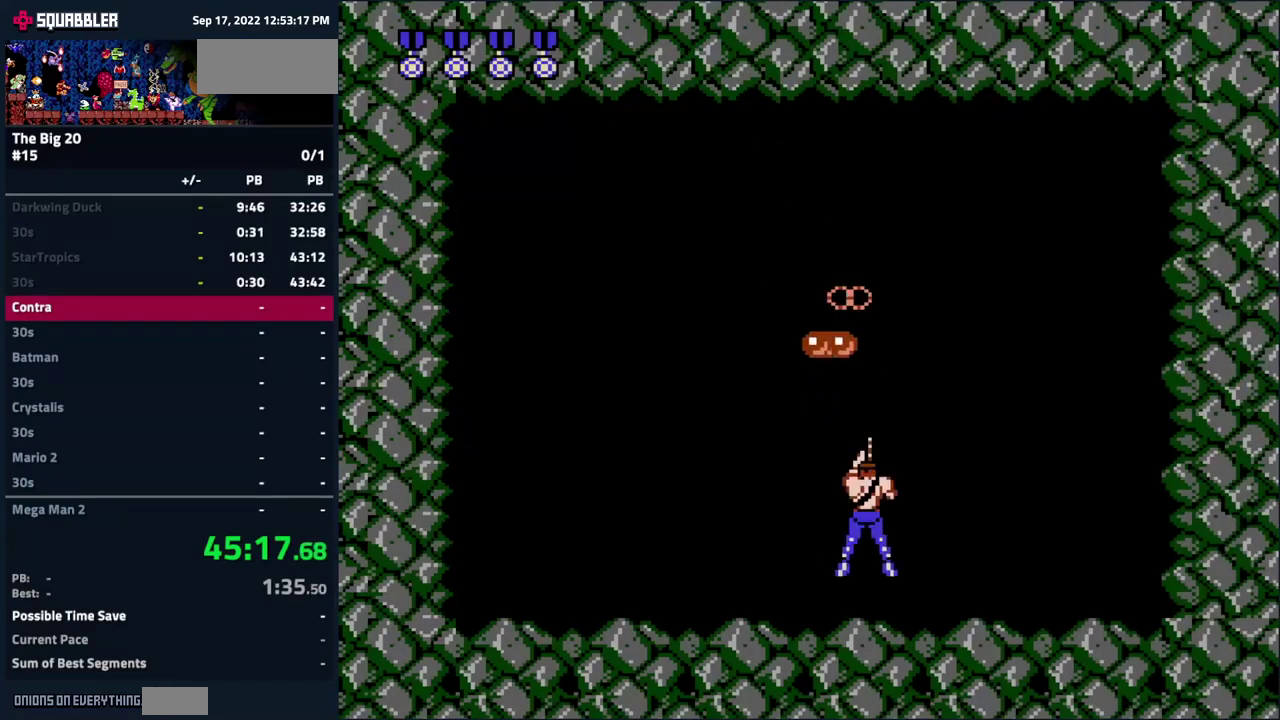
{"buttons": [], "events": [[67, "B", "down"], [134, "B", "up"]]}
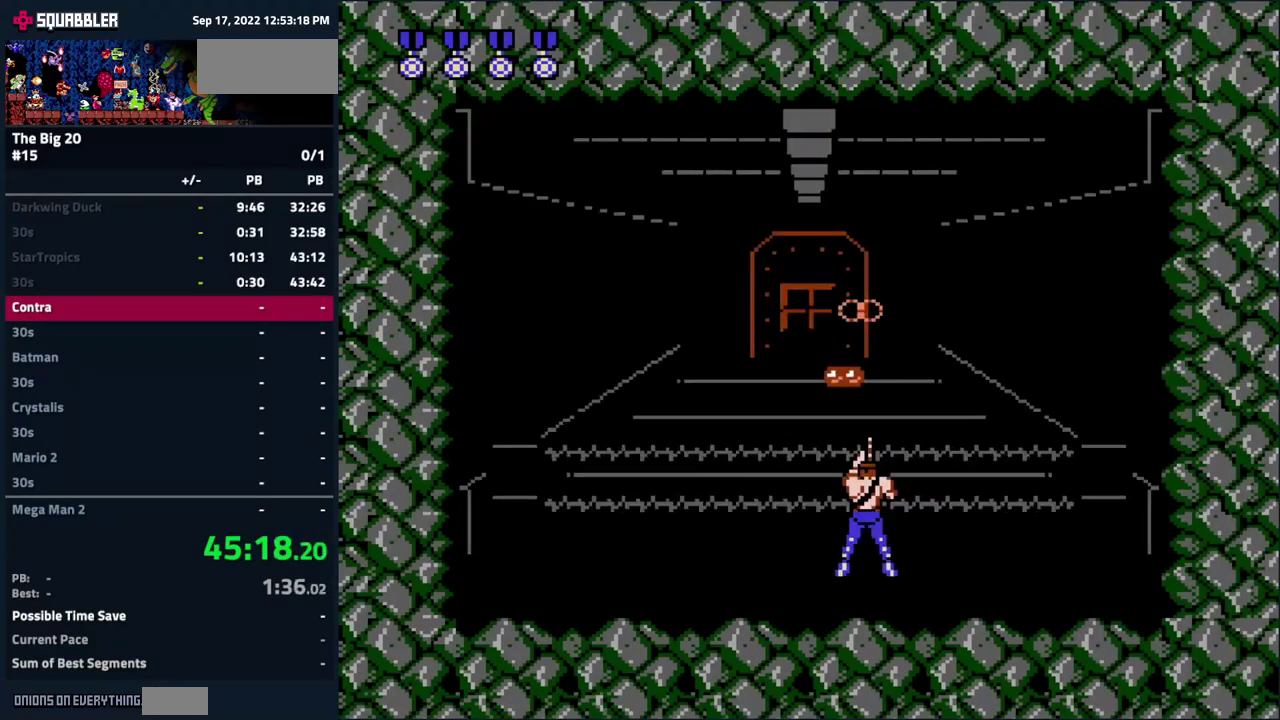
{"buttons": ["B", "DPAD_RIGHT"], "events": [[34, "DPAD_LEFT", "down"], [134, "B", "down"], [184, "B", "up"], [267, "DPAD_LEFT", "up"], [317, "B", "down"], [367, "B", "up"], [400, "DPAD_RIGHT", "down"], [500, "B", "down"]]}
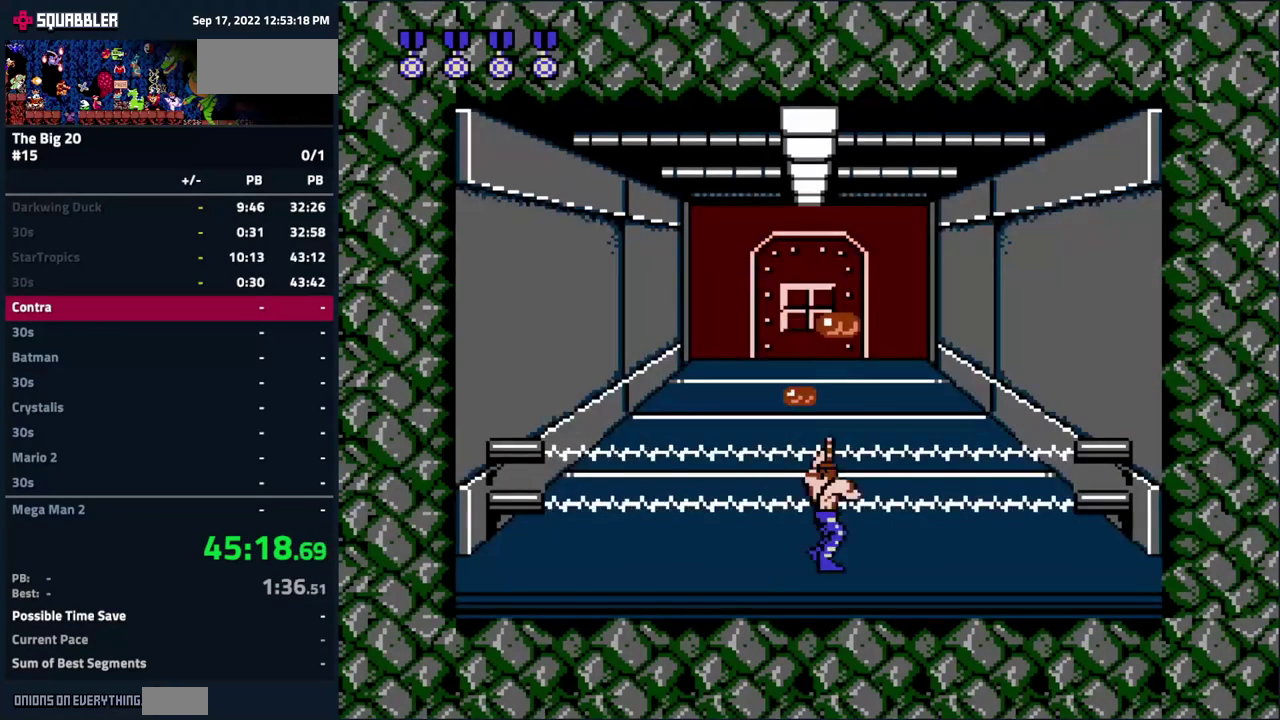
{"buttons": [], "events": [[34, "B", "up"], [50, "DPAD_RIGHT", "up"], [150, "B", "down"], [200, "B", "up"], [300, "B", "down"], [334, "B", "up"], [400, "B", "down"], [484, "B", "up"]]}
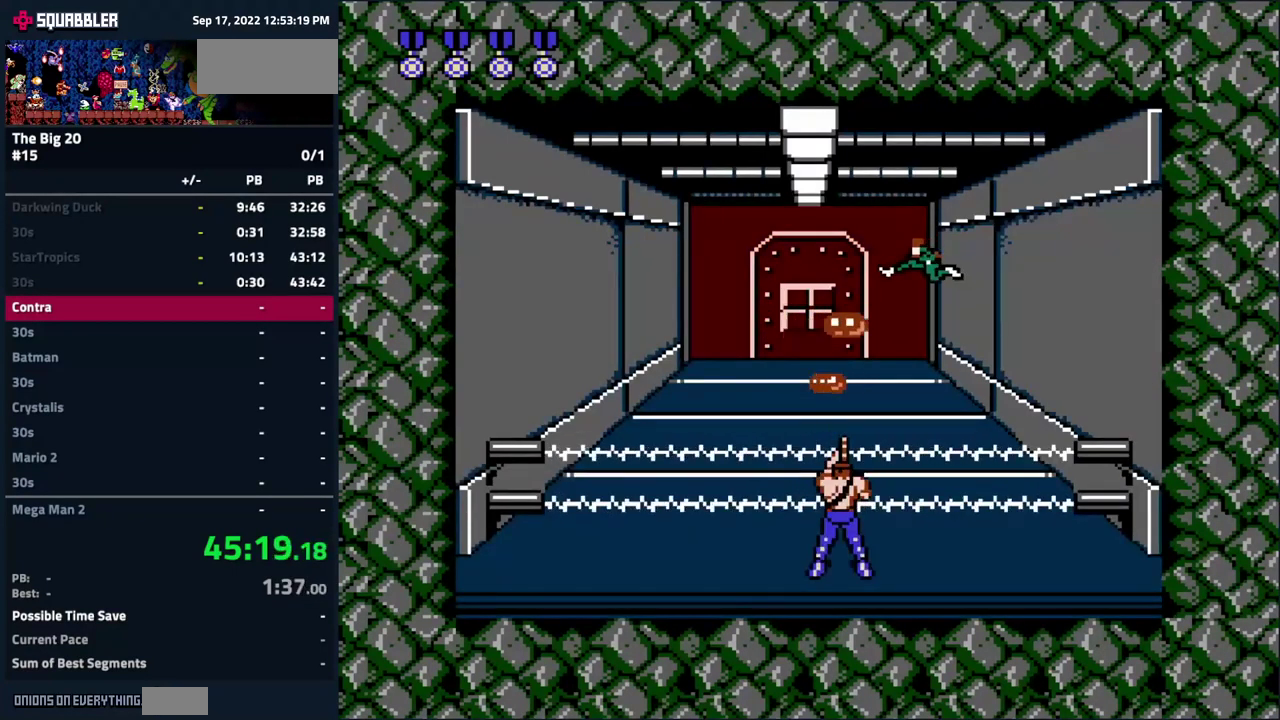
{"buttons": ["B"], "events": [[50, "B", "down"], [117, "B", "up"], [167, "B", "down"], [250, "B", "up"], [317, "B", "down"], [334, "DPAD_RIGHT", "down"], [384, "B", "up"], [417, "DPAD_RIGHT", "up"], [484, "B", "down"]]}
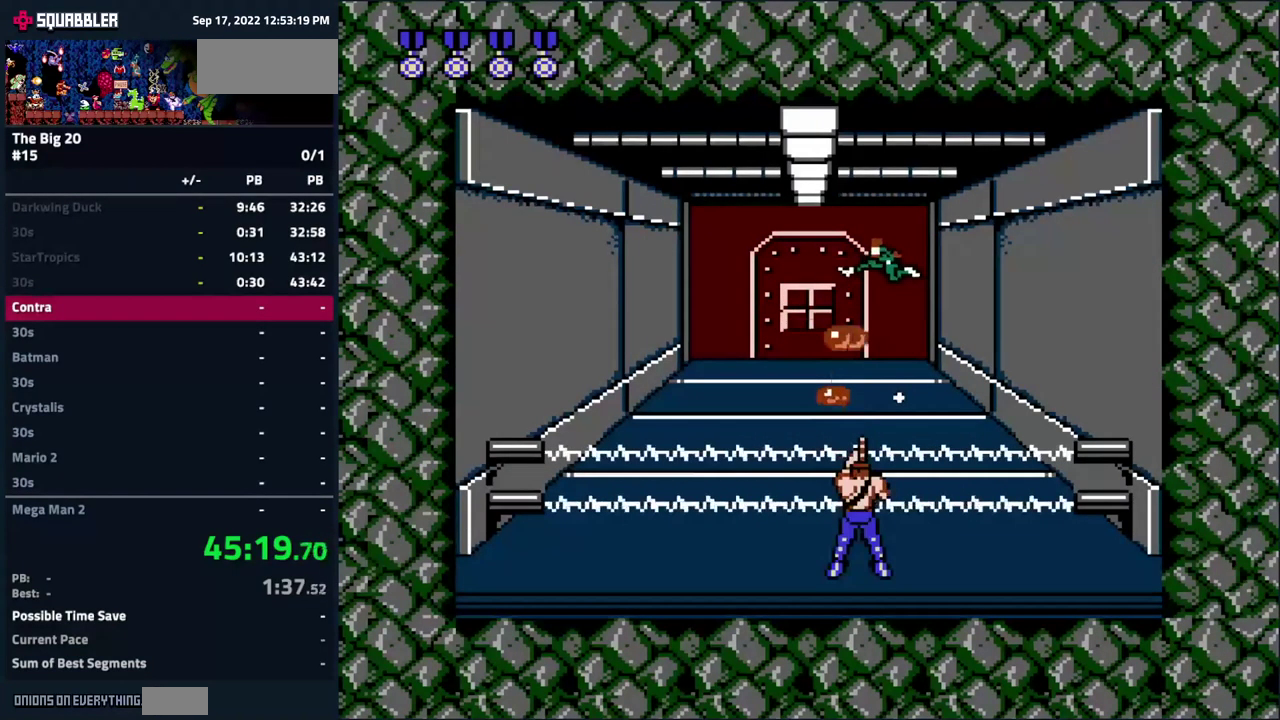
{"buttons": ["DPAD_LEFT"], "events": [[34, "B", "up"], [84, "DPAD_LEFT", "down"], [100, "B", "down"], [184, "B", "up"], [267, "B", "down"], [334, "B", "up"], [434, "B", "down"], [500, "B", "up"]]}
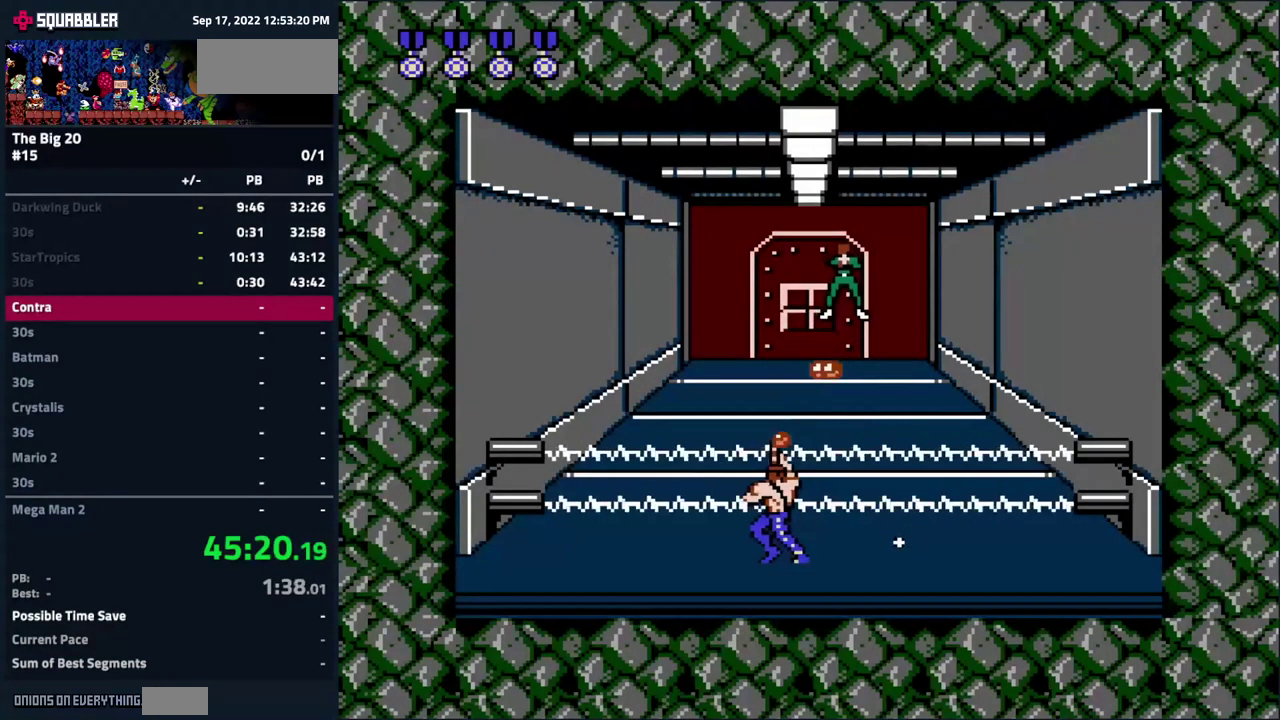
{"buttons": ["B", "DPAD_RIGHT"], "events": [[50, "DPAD_LEFT", "up"], [100, "B", "down"], [167, "DPAD_LEFT", "down"], [184, "B", "up"], [284, "B", "down"], [334, "DPAD_LEFT", "up"], [350, "B", "up"], [467, "B", "down"], [467, "DPAD_RIGHT", "down"]]}
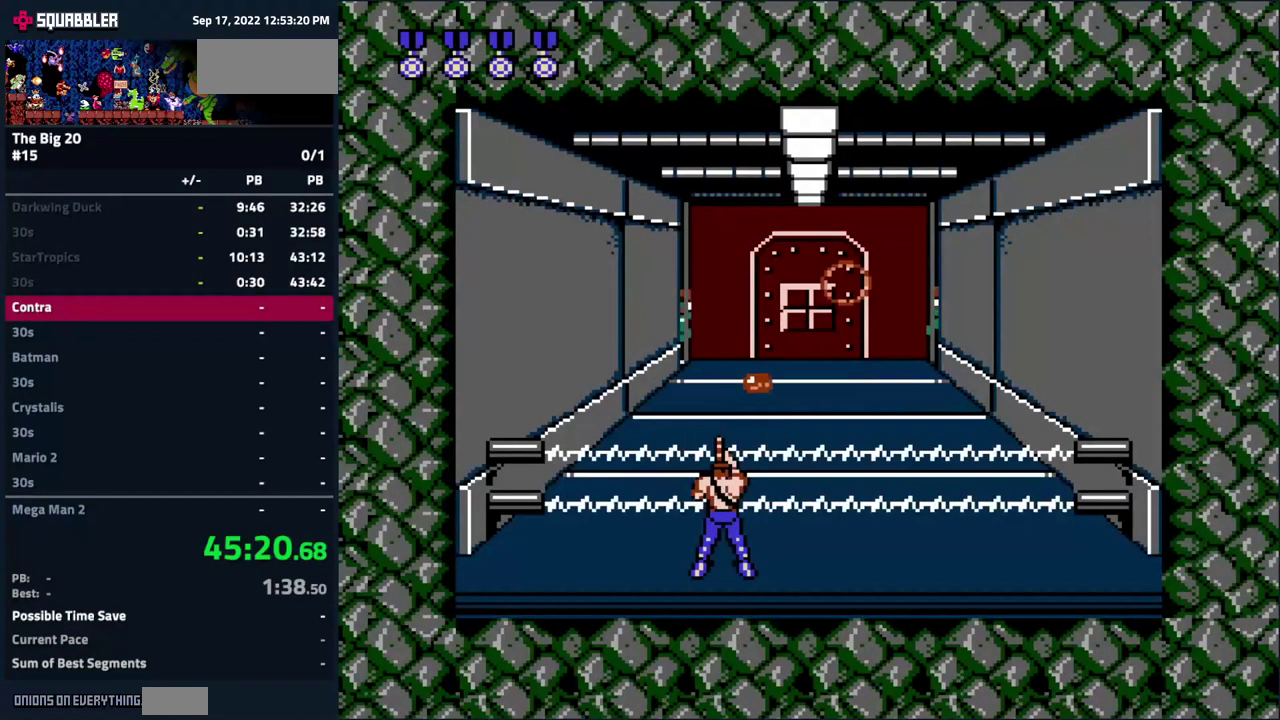
{"buttons": ["DPAD_RIGHT"], "events": [[17, "B", "up"], [117, "B", "down"], [117, "DPAD_RIGHT", "up"], [184, "B", "up"], [217, "DPAD_LEFT", "down"], [284, "B", "down"], [317, "DPAD_LEFT", "up"], [350, "B", "up"], [350, "DPAD_RIGHT", "down"], [434, "B", "down"], [500, "B", "up"]]}
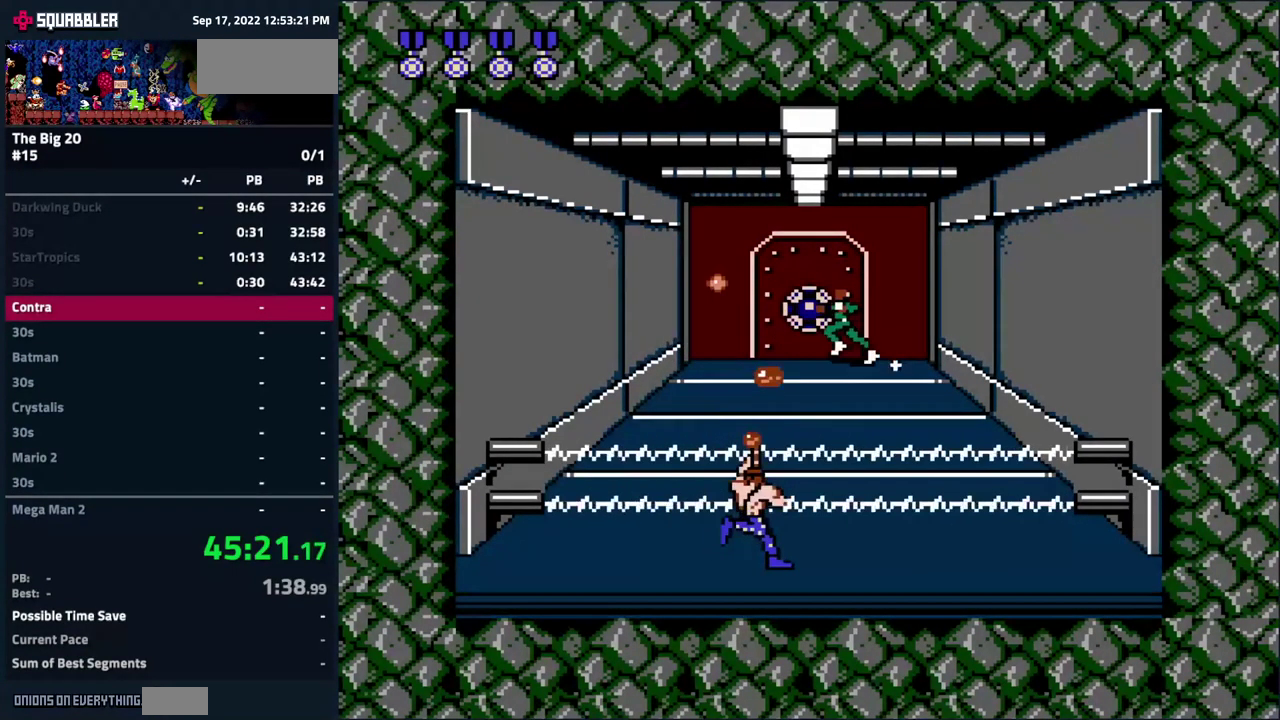
{"buttons": [], "events": [[84, "B", "down"], [84, "DPAD_RIGHT", "up"], [167, "B", "up"], [167, "DPAD_LEFT", "down"], [250, "B", "down"], [334, "B", "up"], [367, "DPAD_LEFT", "up"]]}
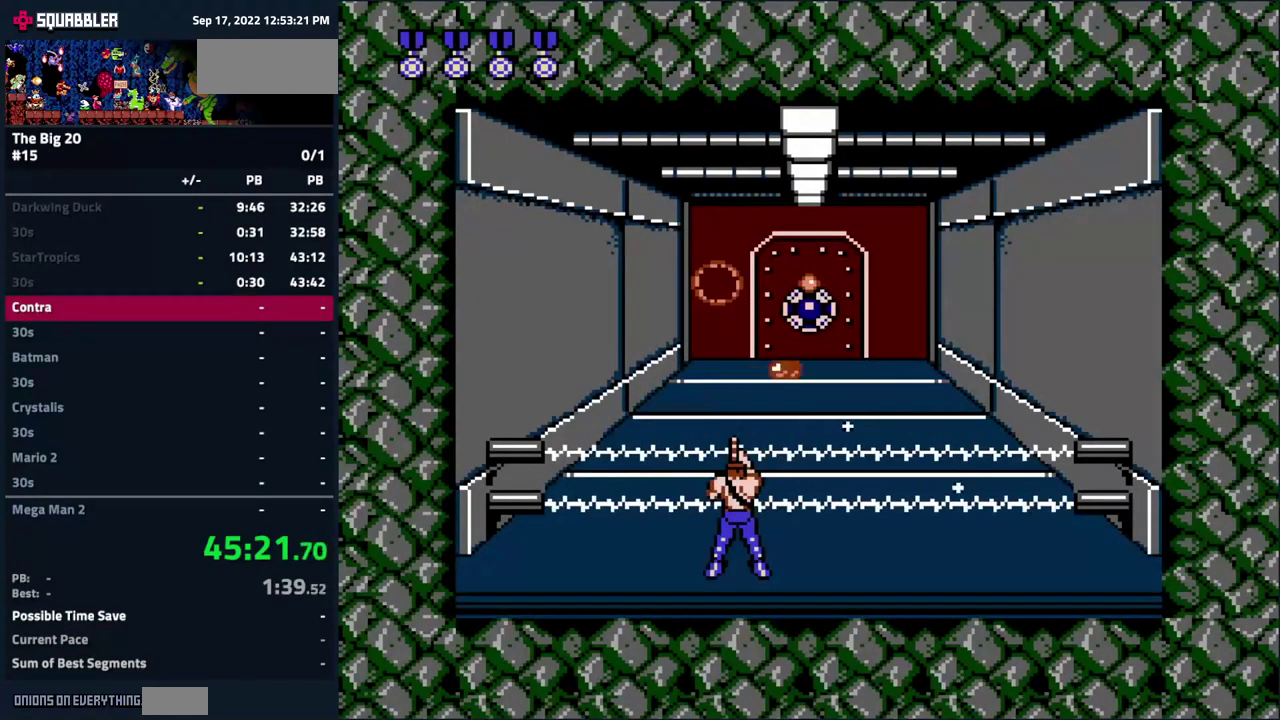
{"buttons": [], "events": [[317, "DPAD_RIGHT", "down"], [451, "DPAD_RIGHT", "up"]]}
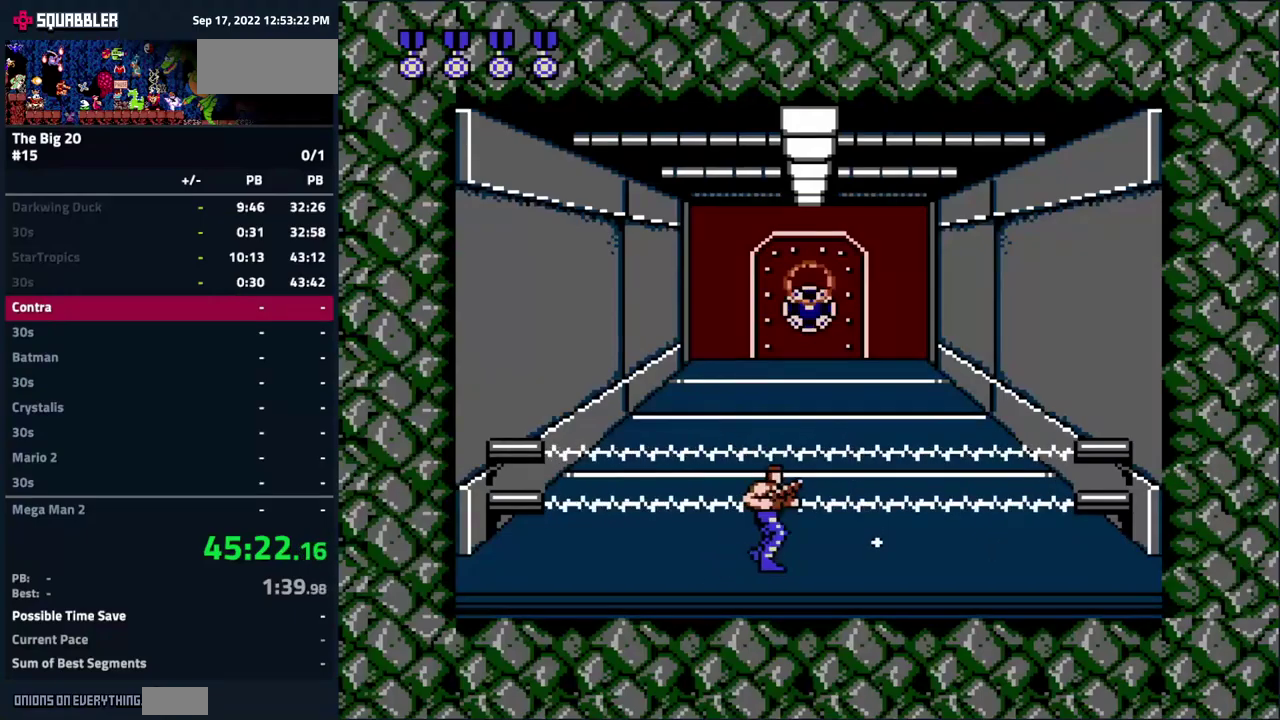
{"buttons": ["DPAD_RIGHT"], "events": [[67, "DPAD_RIGHT", "down"]]}
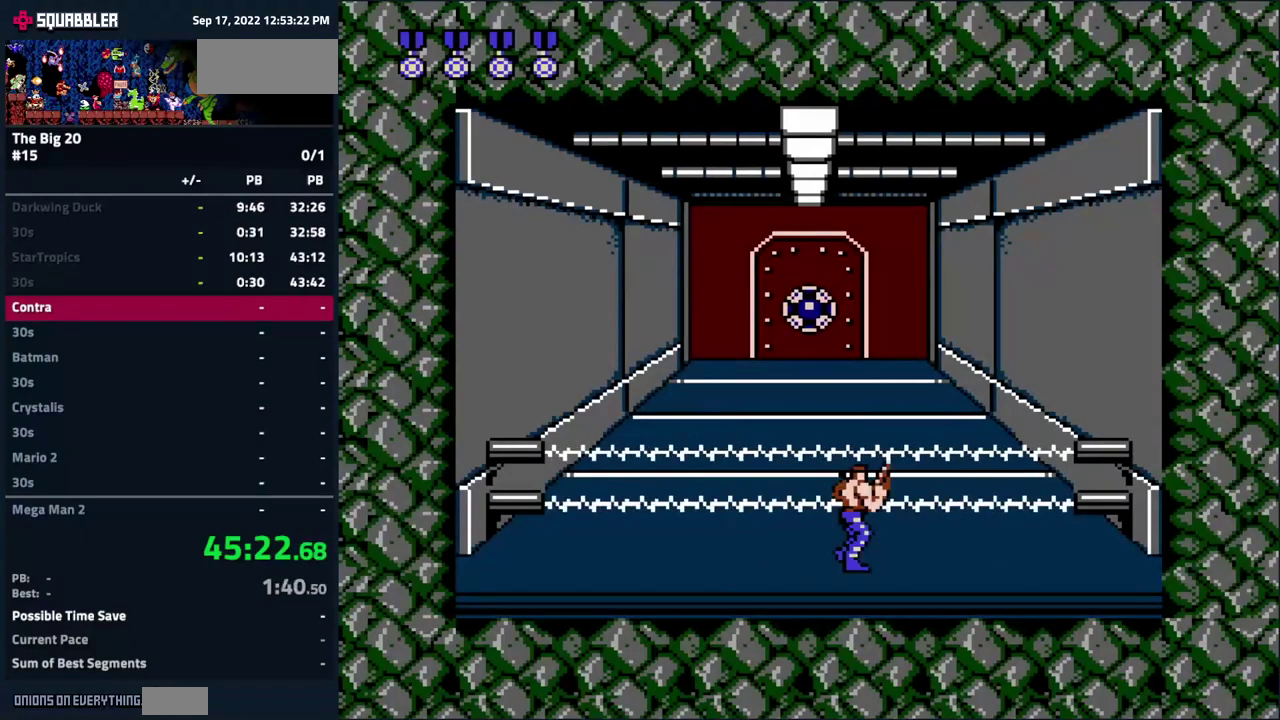
{"buttons": ["DPAD_RIGHT"], "events": [[183, "DPAD_RIGHT", "up"], [333, "B", "down"], [417, "B", "up"], [483, "DPAD_RIGHT", "down"]]}
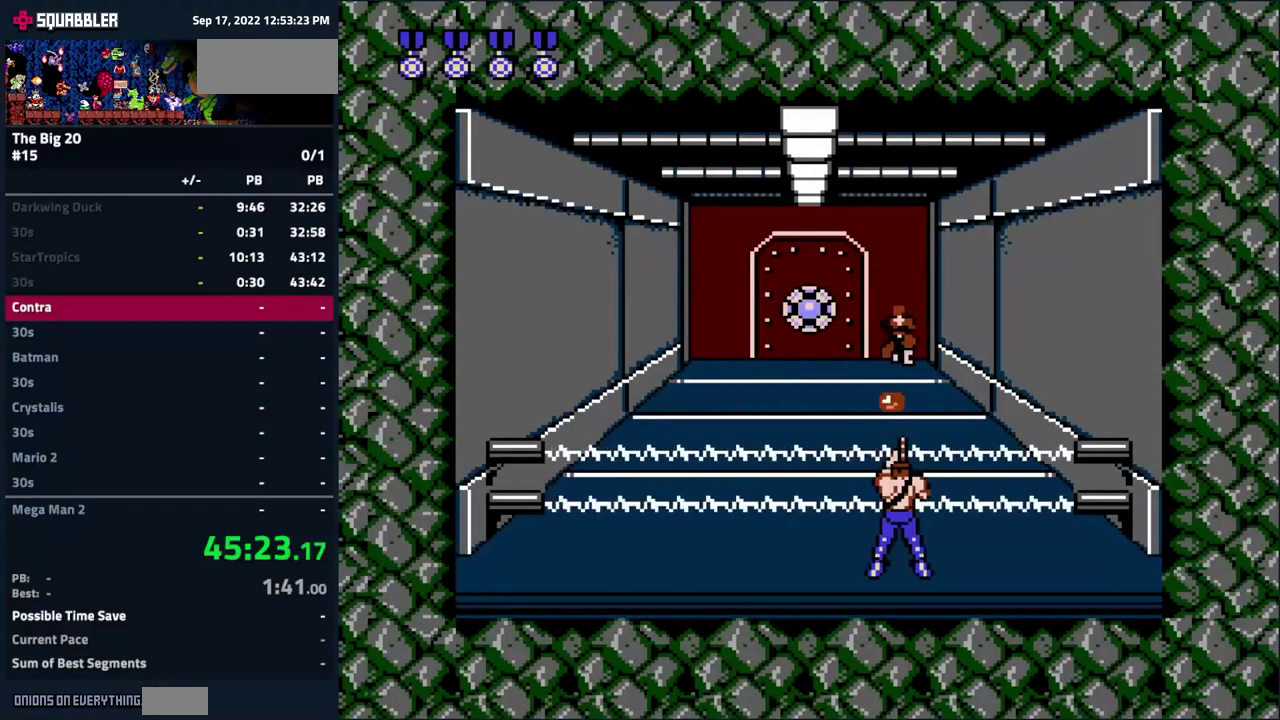
{"buttons": ["DPAD_LEFT"], "events": [[33, "DPAD_RIGHT", "up"], [83, "B", "down"], [167, "B", "up"], [267, "B", "down"], [300, "DPAD_LEFT", "down"], [350, "B", "up"]]}
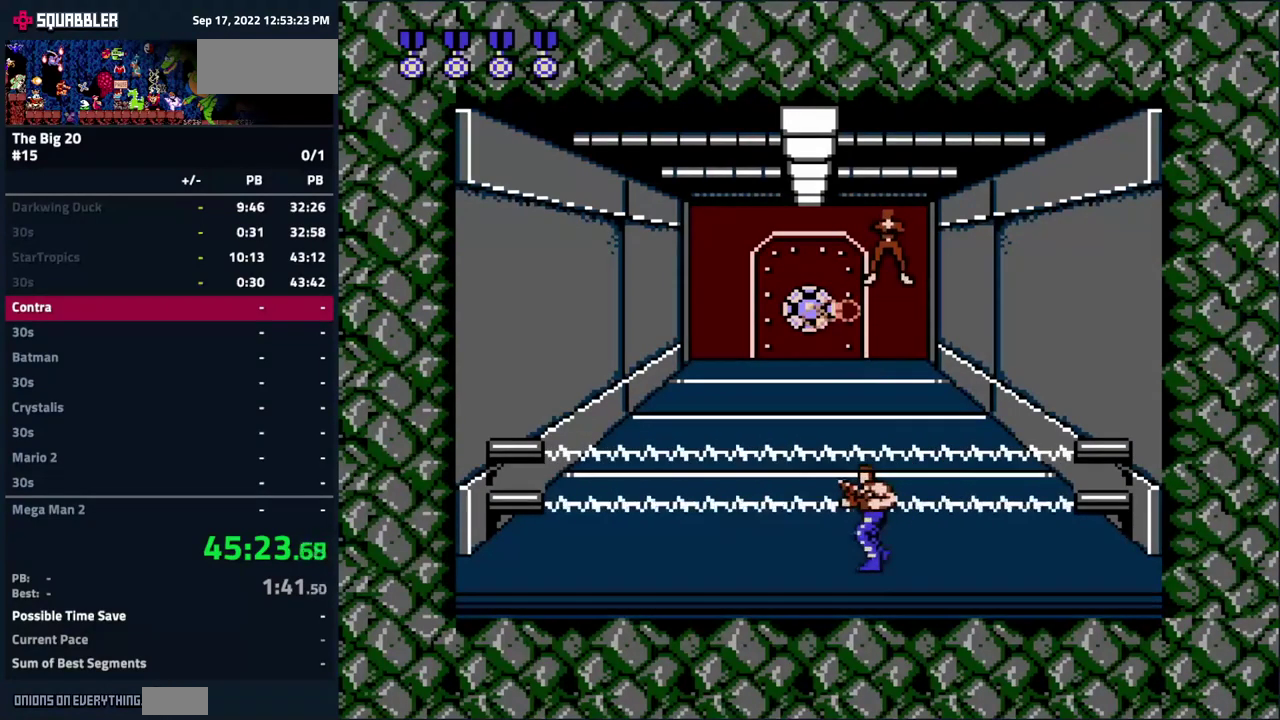
{"buttons": ["DPAD_RIGHT"], "events": [[133, "B", "down"], [183, "DPAD_LEFT", "up"], [233, "B", "up"], [300, "DPAD_RIGHT", "down"]]}
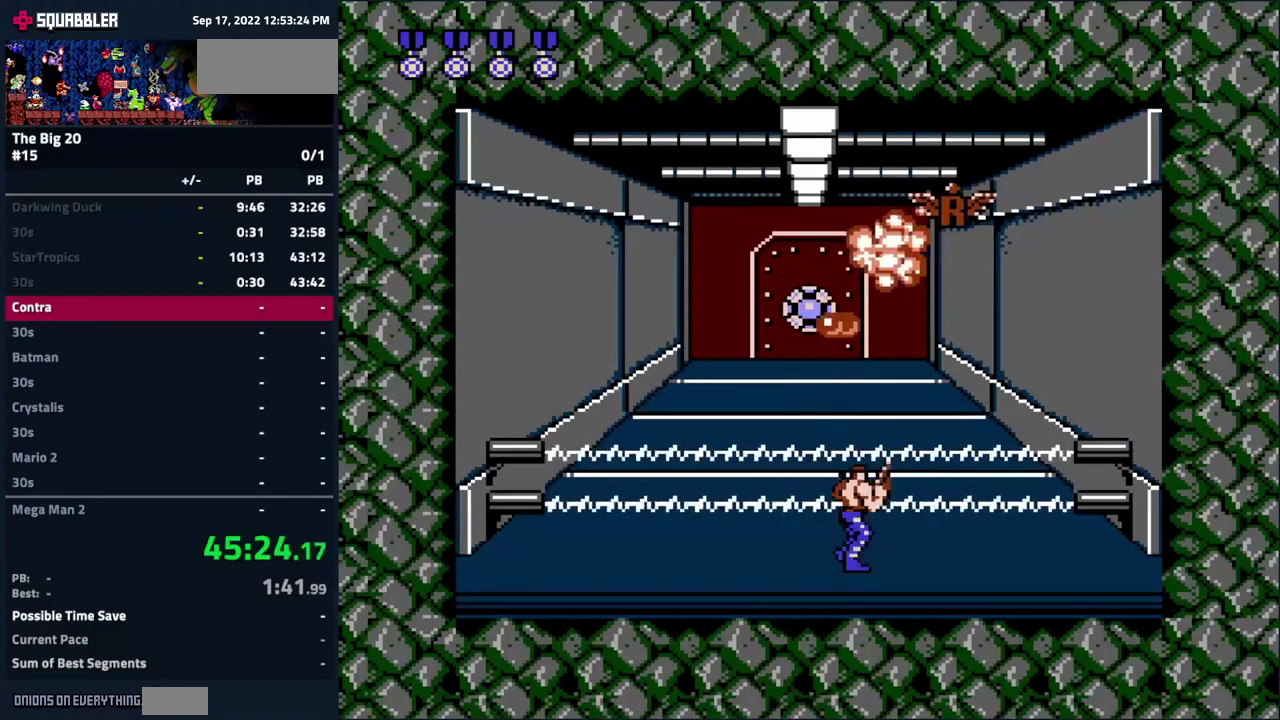
{"buttons": ["DPAD_RIGHT"], "events": []}
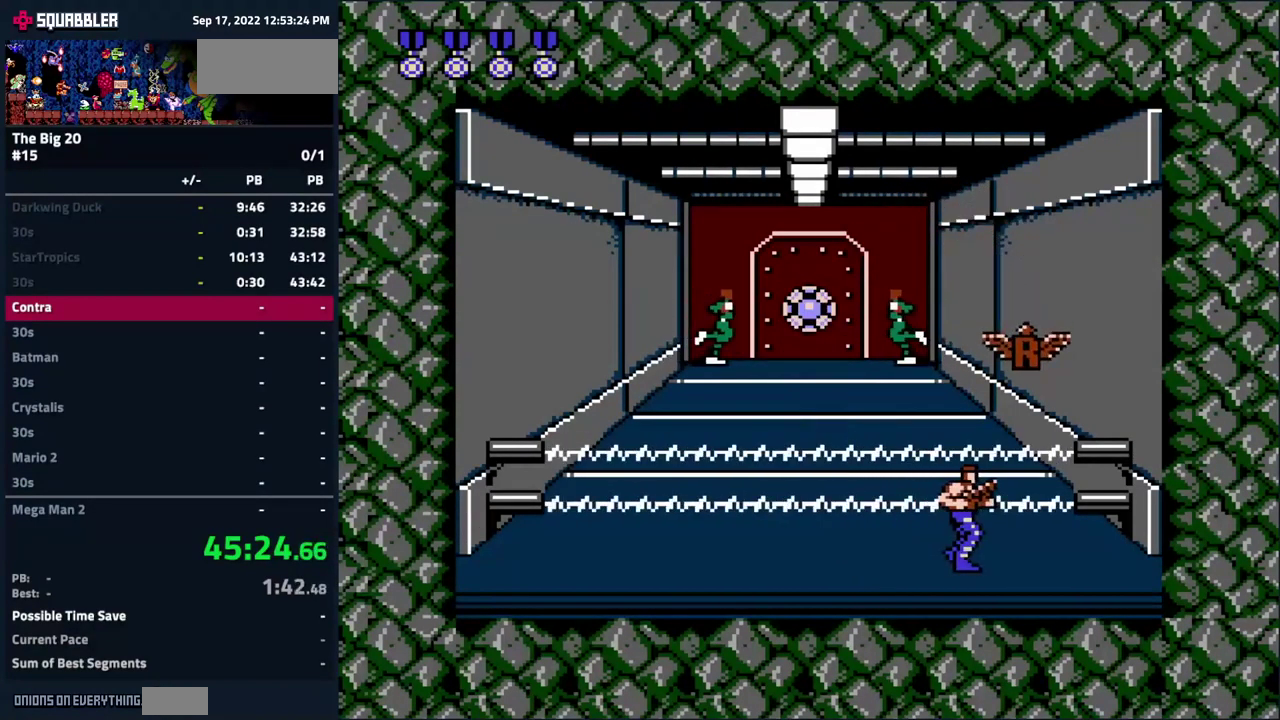
{"buttons": ["B", "DPAD_LEFT"], "events": [[233, "DPAD_RIGHT", "up"], [283, "DPAD_LEFT", "down"], [300, "B", "down"], [383, "B", "up"], [483, "B", "down"]]}
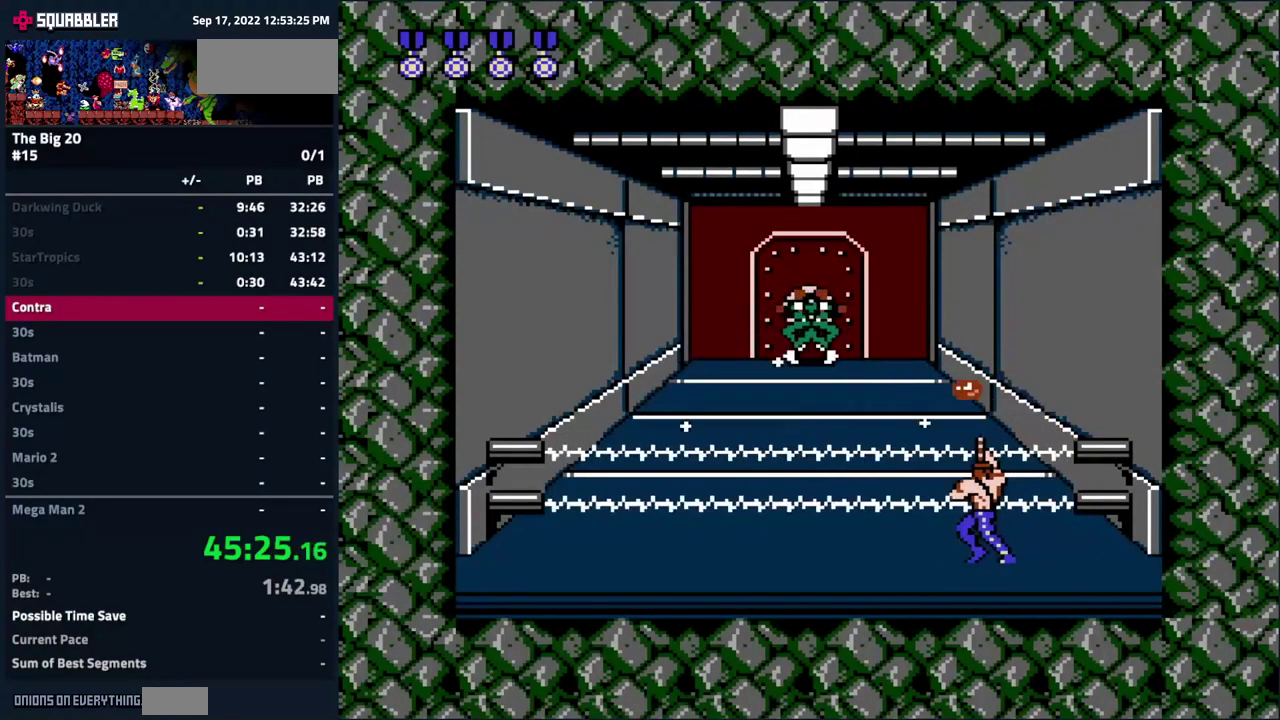
{"buttons": ["B"], "events": [[50, "B", "up"], [167, "A", "down"], [317, "A", "up"], [350, "DPAD_LEFT", "up"], [400, "B", "down"]]}
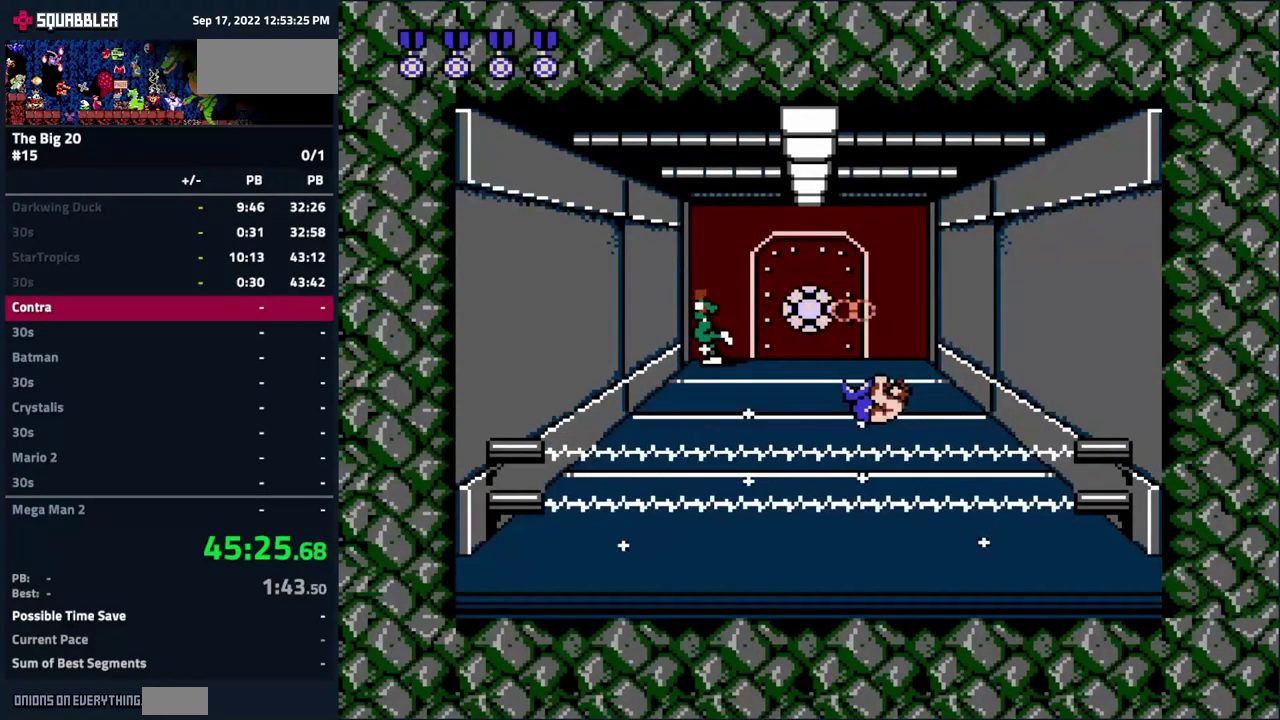
{"buttons": ["B"], "events": [[17, "B", "up"], [83, "B", "down"], [133, "DPAD_LEFT", "down"], [183, "B", "up"], [250, "DPAD_LEFT", "up"], [283, "B", "down"], [300, "DPAD_LEFT", "down"], [383, "B", "up"], [417, "DPAD_LEFT", "up"], [467, "B", "down"]]}
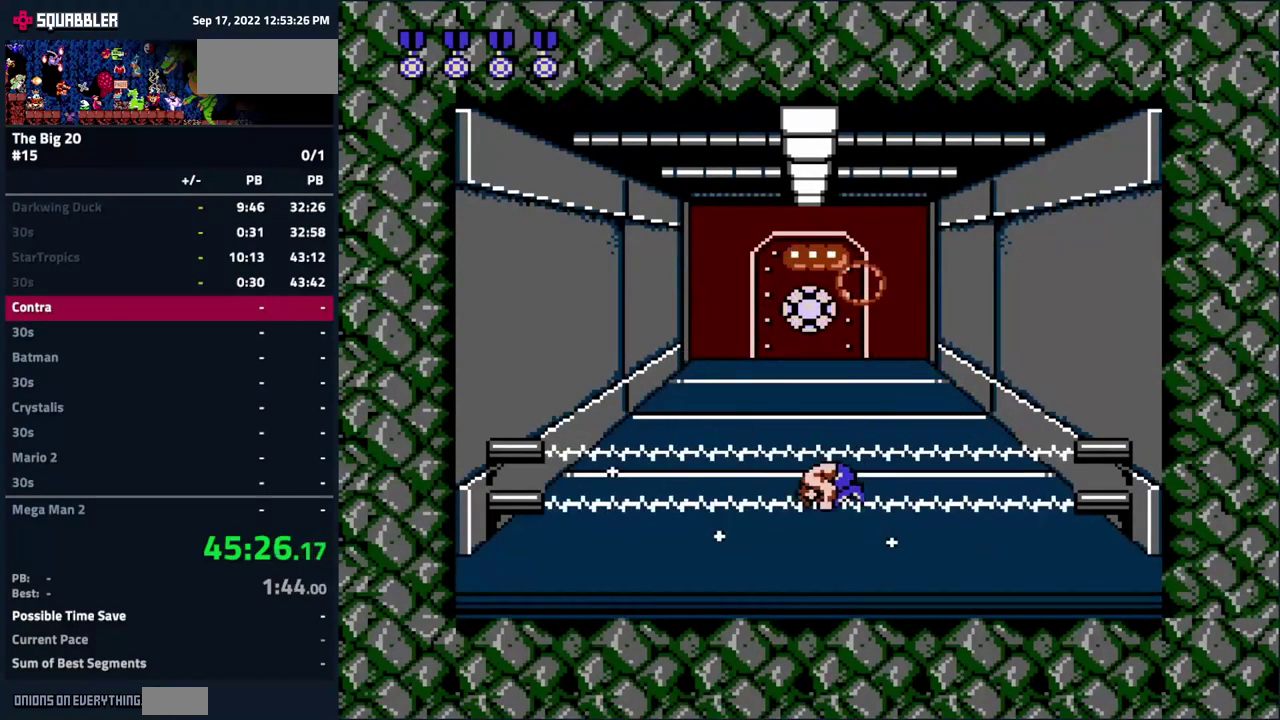
{"buttons": ["DPAD_LEFT"], "events": [[50, "B", "up"], [100, "B", "down"], [183, "B", "up"], [250, "B", "down"], [317, "B", "up"], [350, "DPAD_LEFT", "down"], [383, "B", "down"], [450, "B", "up"]]}
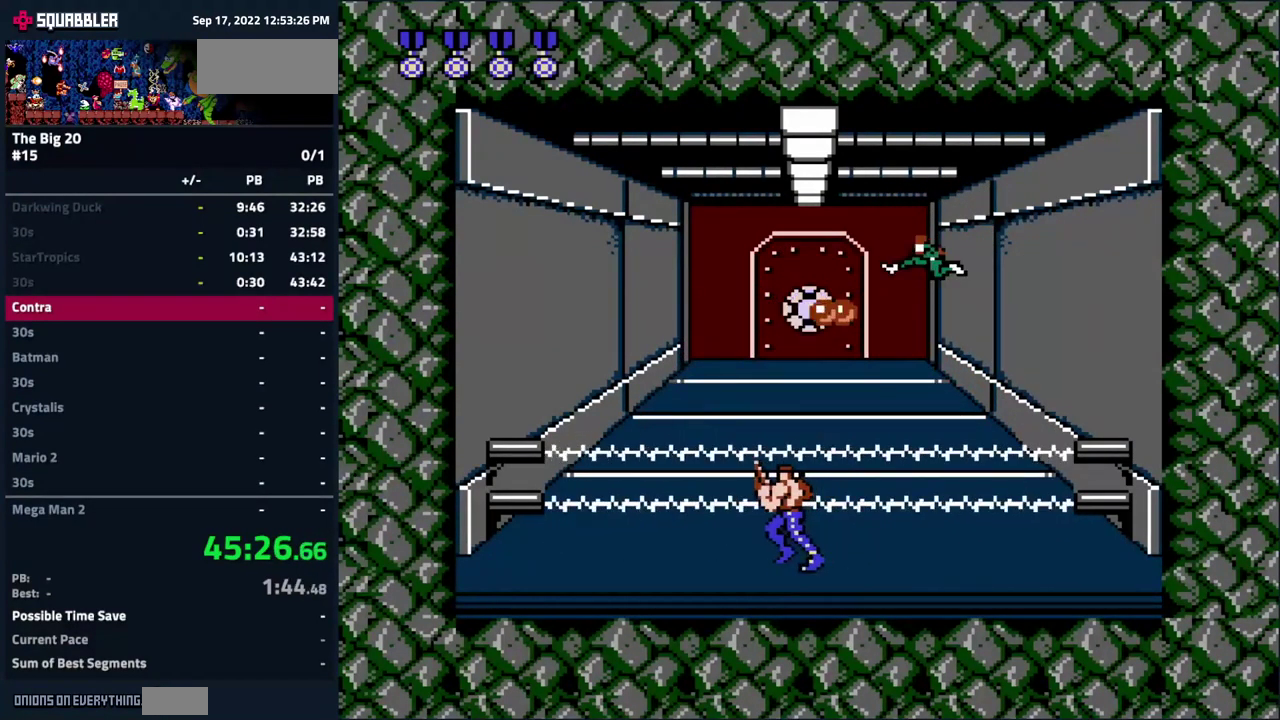
{"buttons": ["B", "DPAD_LEFT"], "events": [[33, "B", "down"], [67, "DPAD_LEFT", "up"], [83, "B", "up"], [150, "DPAD_RIGHT", "down"], [167, "B", "down"], [217, "B", "up"], [349, "DPAD_RIGHT", "up"], [449, "B", "down"], [483, "DPAD_LEFT", "down"]]}
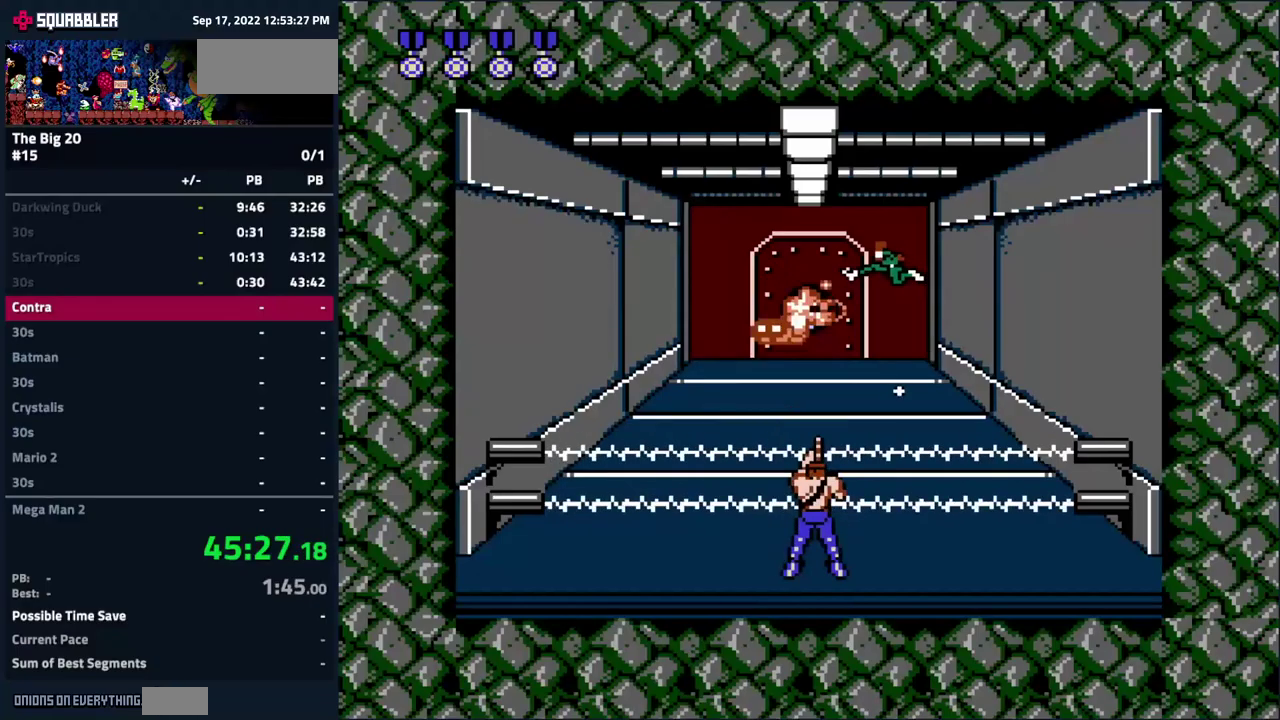
{"buttons": [], "events": [[33, "B", "up"], [100, "B", "down"], [167, "B", "up"], [233, "DPAD_LEFT", "up"], [383, "DPAD_RIGHT", "down"], [450, "B", "down"], [500, "B", "up"], [500, "DPAD_RIGHT", "up"]]}
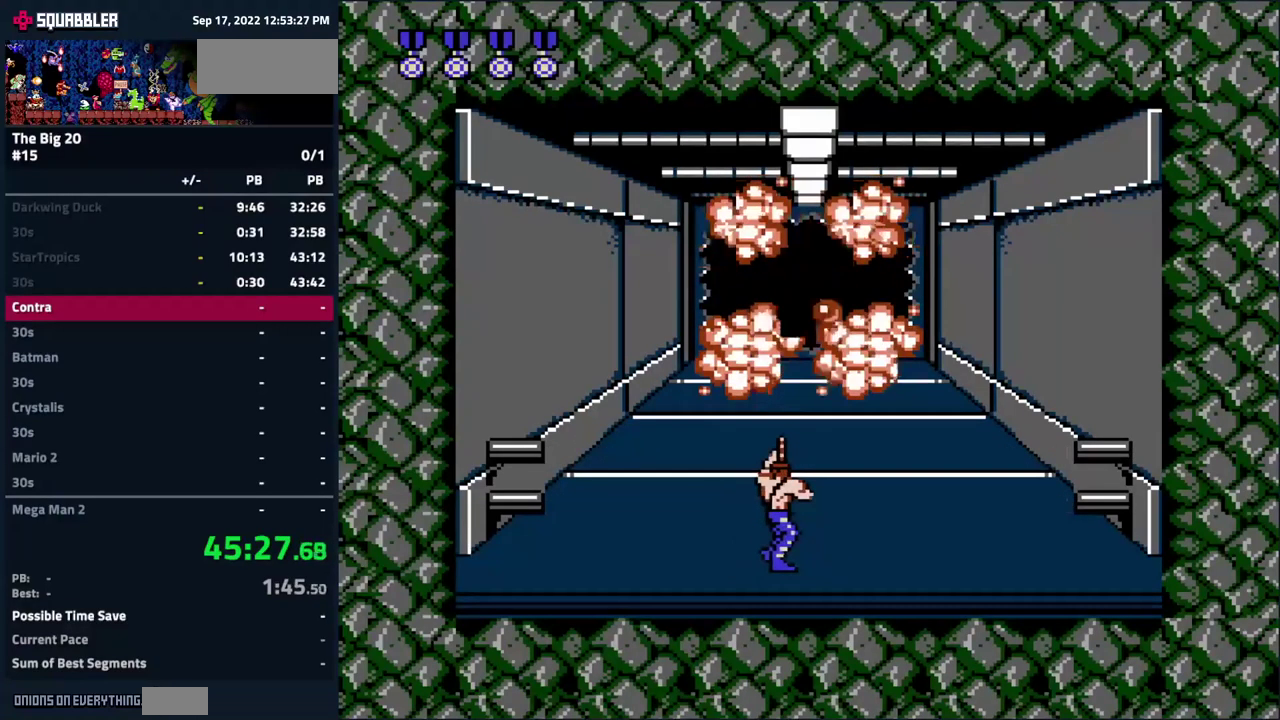
{"buttons": ["DPAD_UP"], "events": [[117, "DPAD_UP", "down"]]}
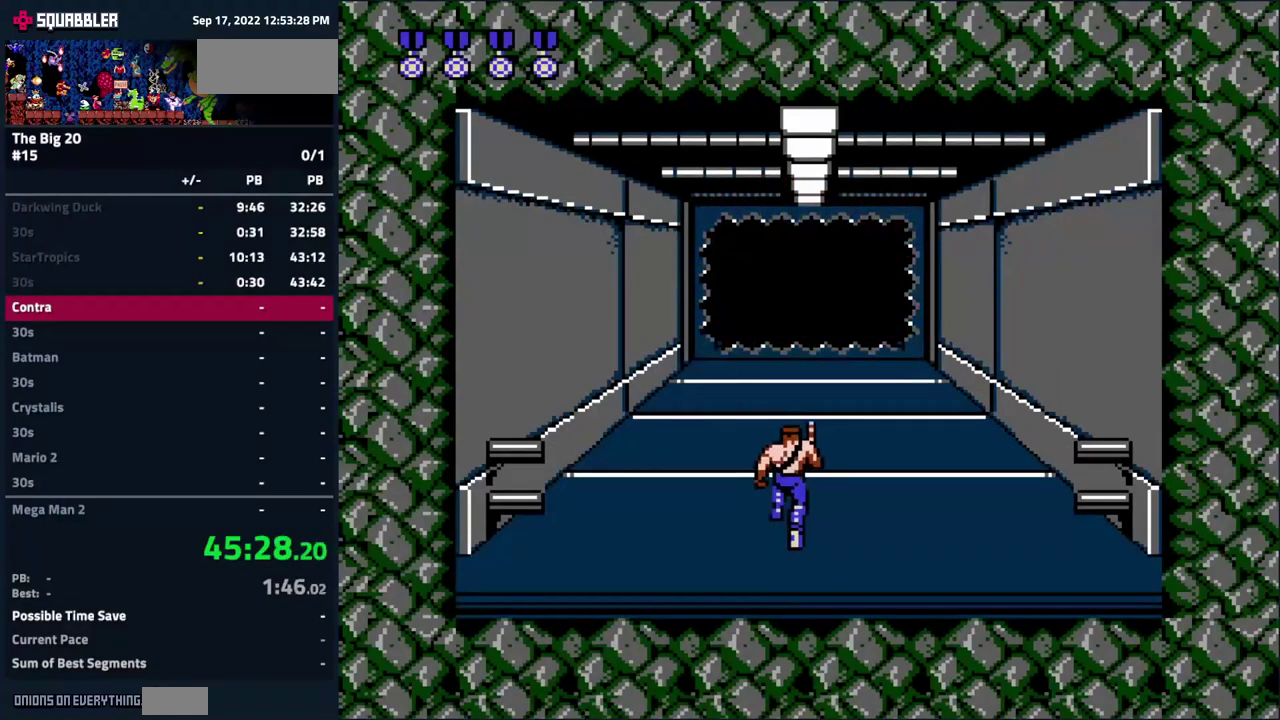
{"buttons": ["DPAD_UP"], "events": []}
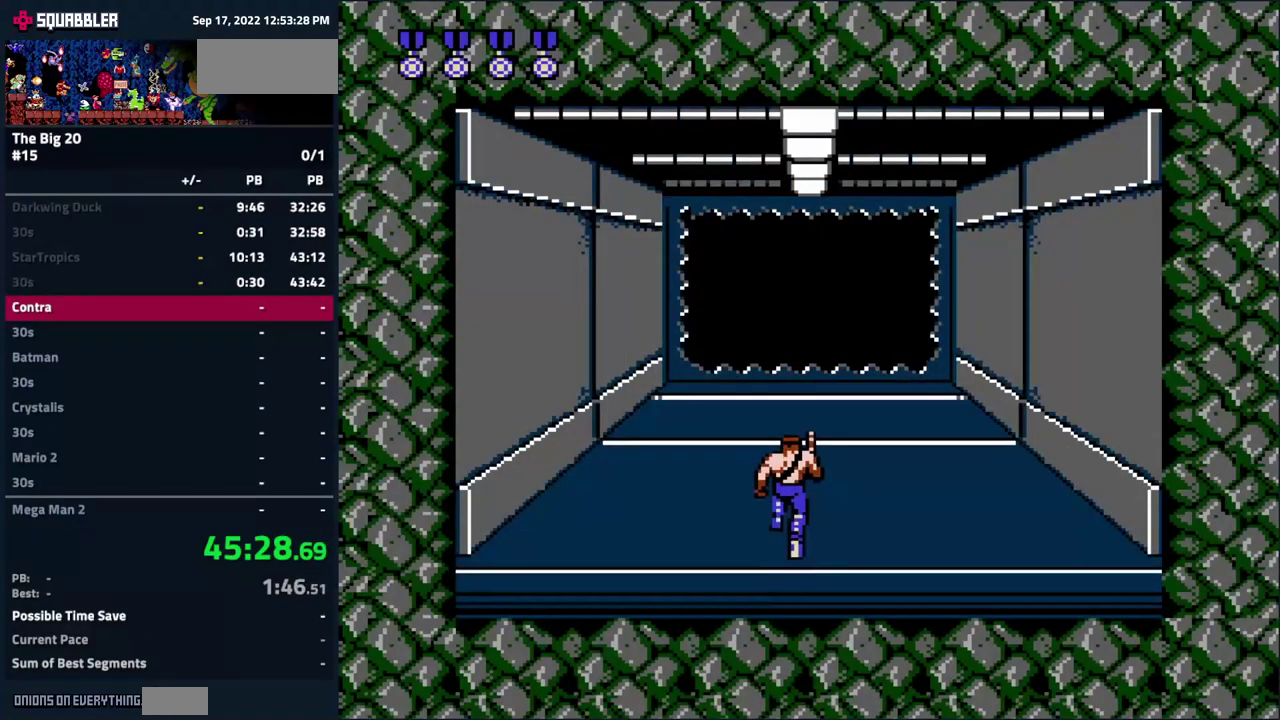
{"buttons": ["DPAD_UP"], "events": []}
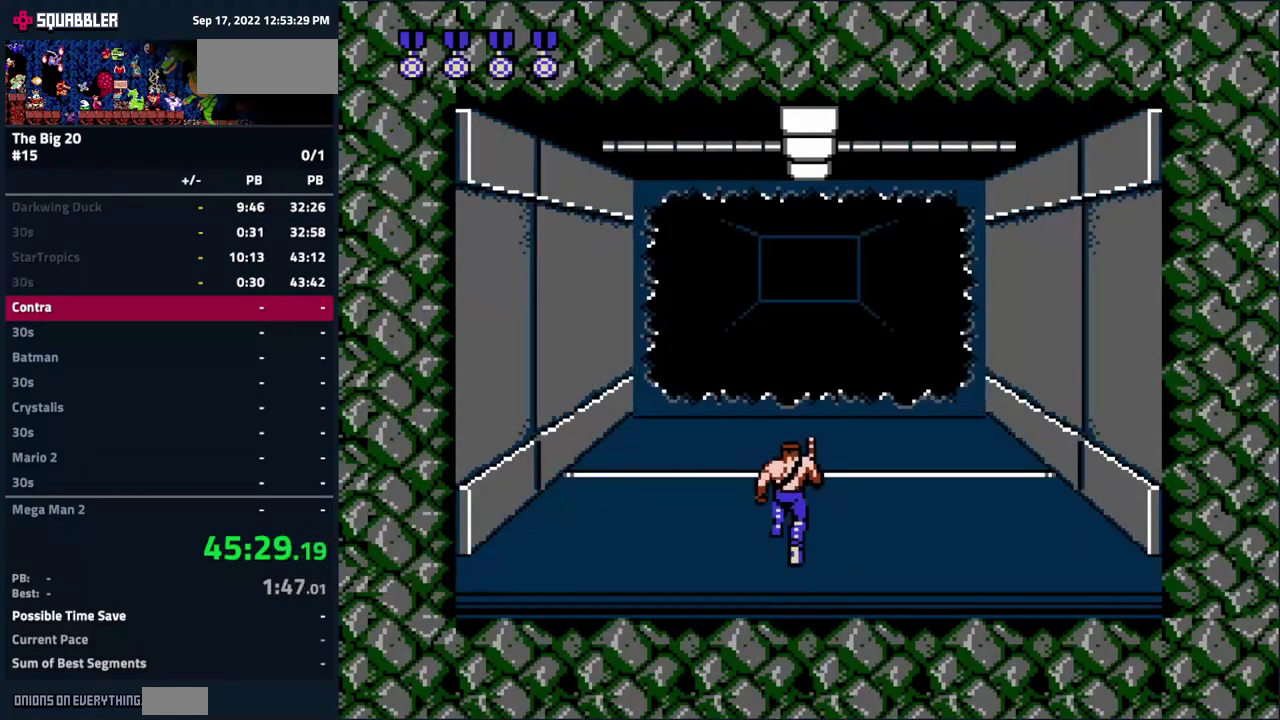
{"buttons": ["DPAD_UP"], "events": []}
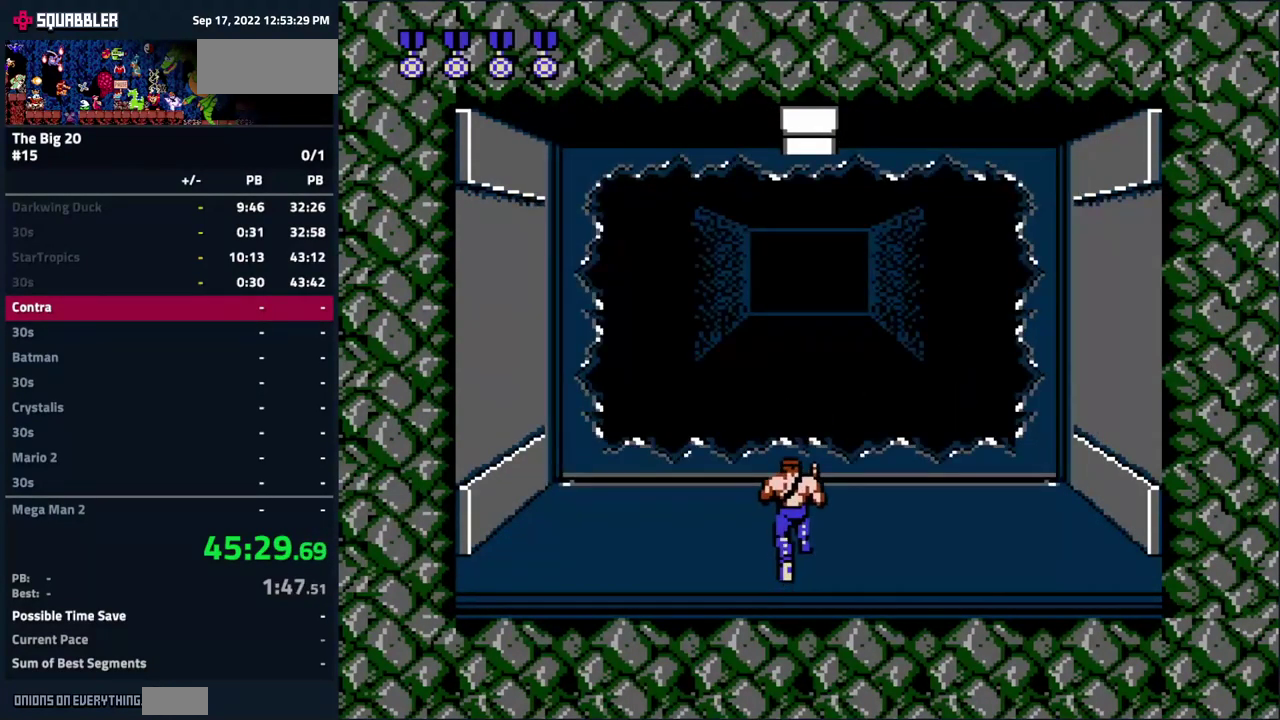
{"buttons": ["DPAD_UP"], "events": []}